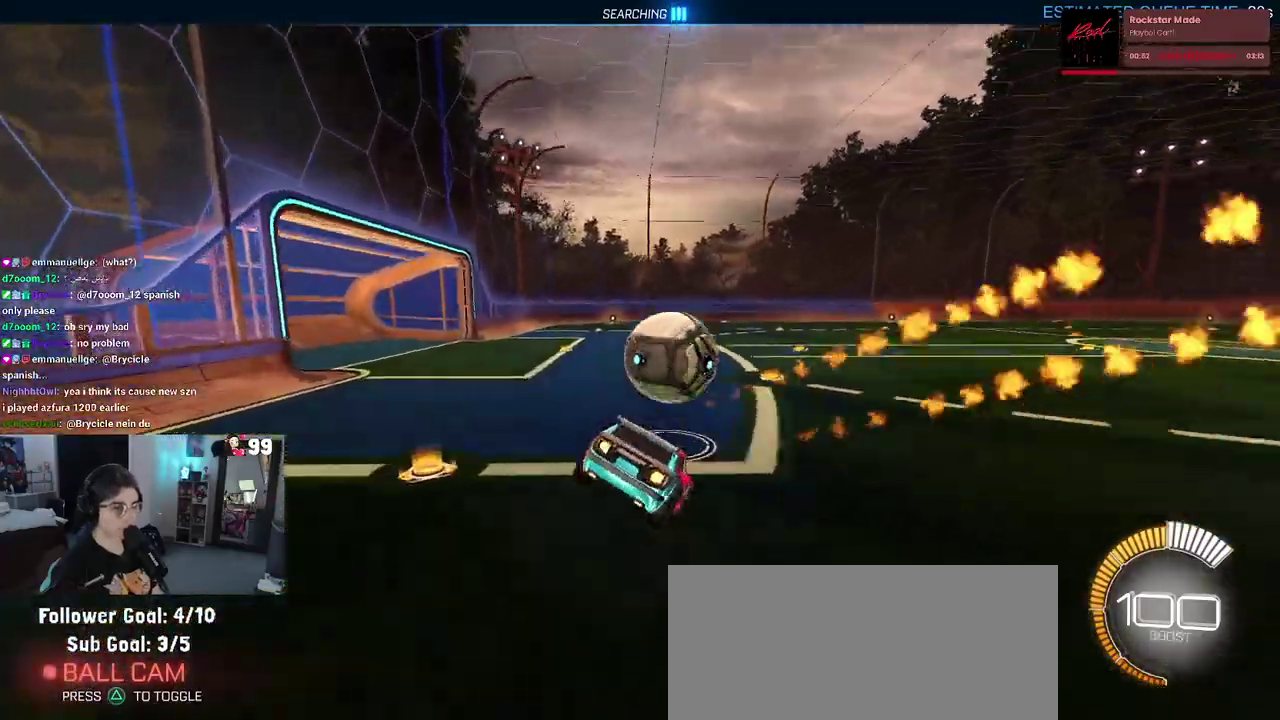
Gameplay with a controller (PlayStation layout); each line is a JSON object with the inputs held at the frame after it. "events" lists button and stick changes between this image and that frame as [ms after this image, input, new state], when the widget could be followed in between. This document gives stick clicks only as held states, not as events. Not read: L1 R1.
{"buttons": ["SQUARE", "R2"], "left_stick": "right", "right_stick": "center", "events": [[100, "left_stick", "right"], [217, "left_stick", "down-right"], [233, "CROSS", "down"], [383, "CROSS", "up"], [417, "left_stick", "right"]]}
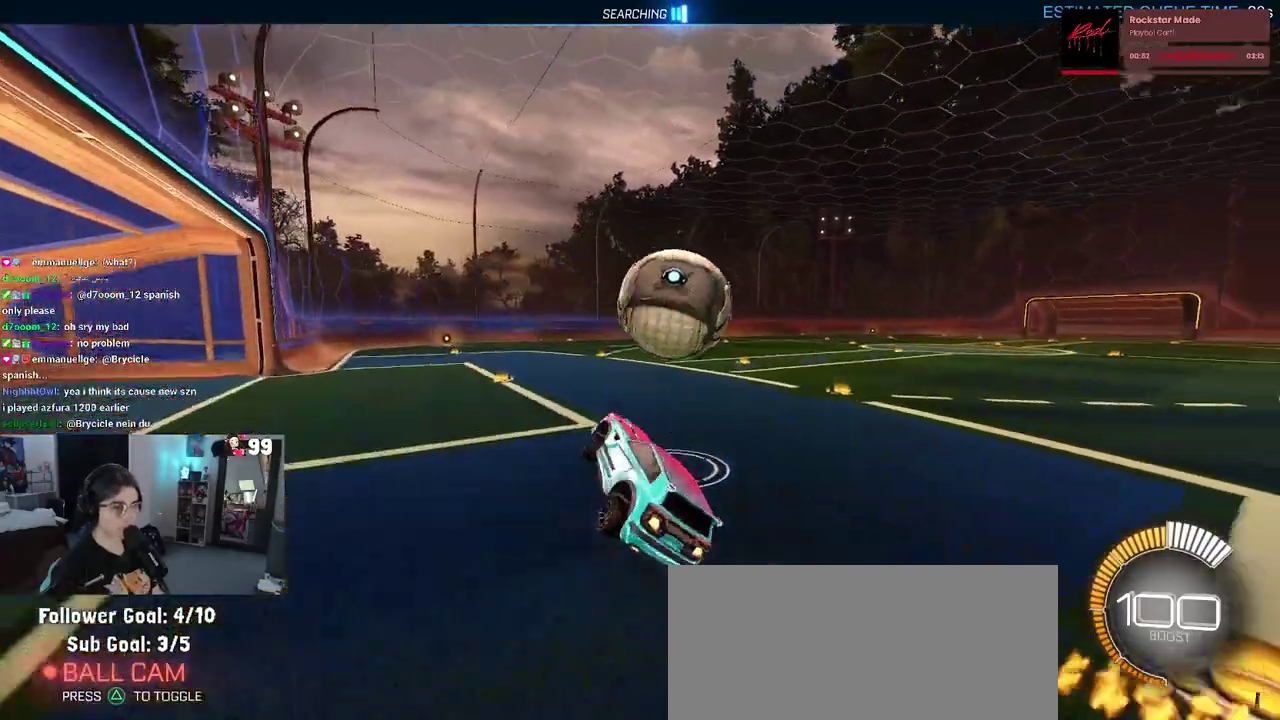
{"buttons": ["SQUARE", "R2"], "left_stick": "up-right", "right_stick": "center", "events": [[17, "CROSS", "down"], [67, "left_stick", "up-right"], [250, "CROSS", "up"]]}
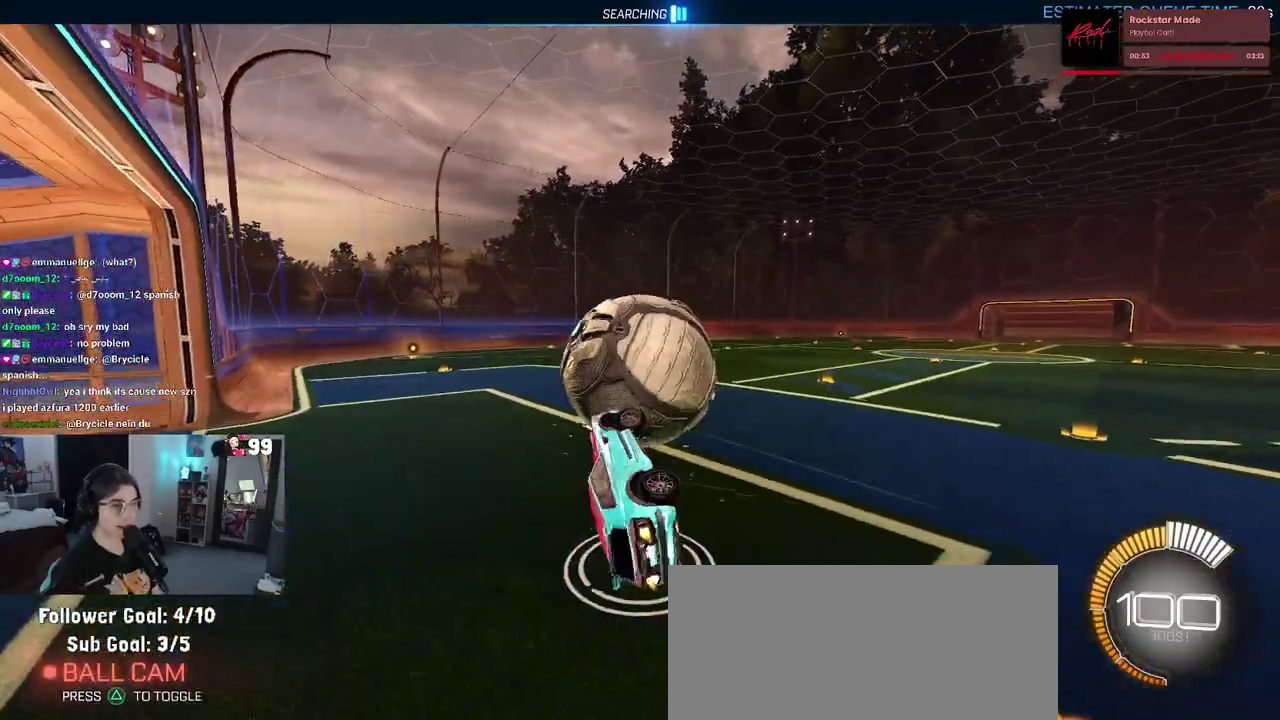
{"buttons": ["R2"], "left_stick": "center", "right_stick": "center", "events": [[233, "SQUARE", "up"], [383, "left_stick", "center"]]}
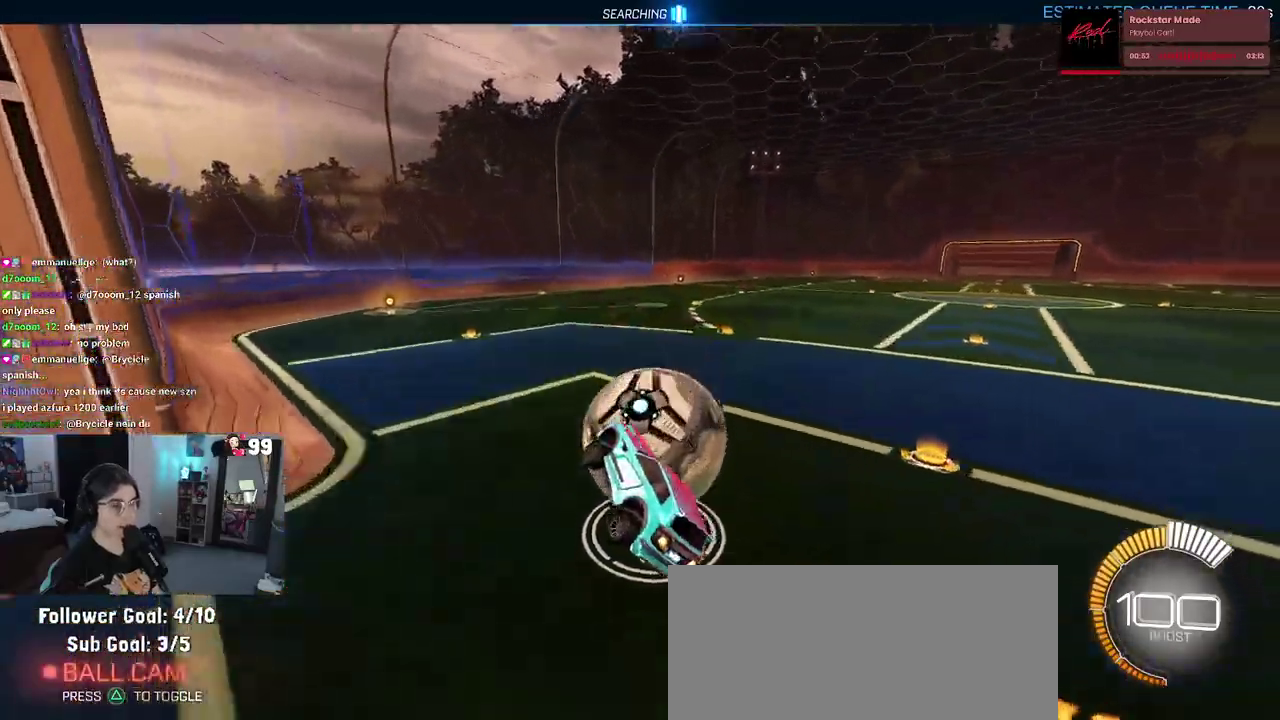
{"buttons": ["L2"], "left_stick": "right", "right_stick": "center", "events": [[83, "left_stick", "up-left"], [233, "left_stick", "center"], [450, "left_stick", "right"], [500, "L2", "down"], [500, "R2", "up"]]}
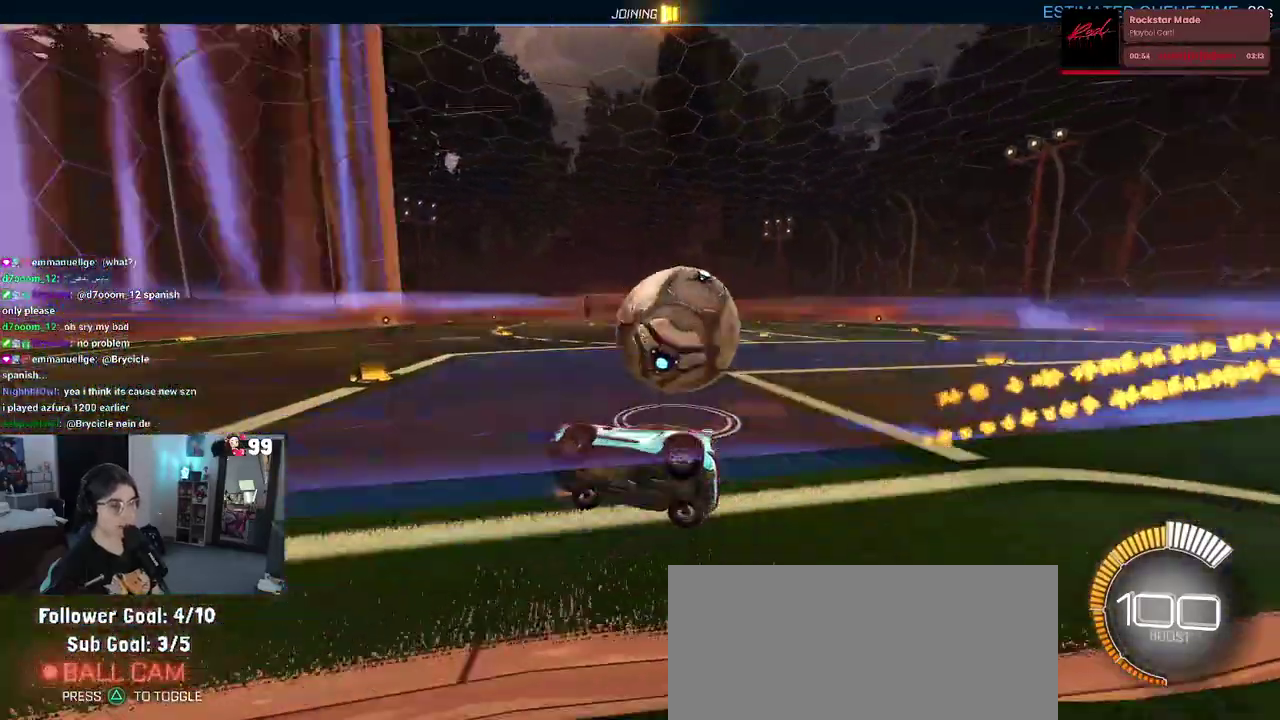
{"buttons": ["R2"], "left_stick": "right", "right_stick": "center", "events": [[67, "left_stick", "center"], [167, "R2", "down"], [300, "L2", "up"], [433, "left_stick", "right"]]}
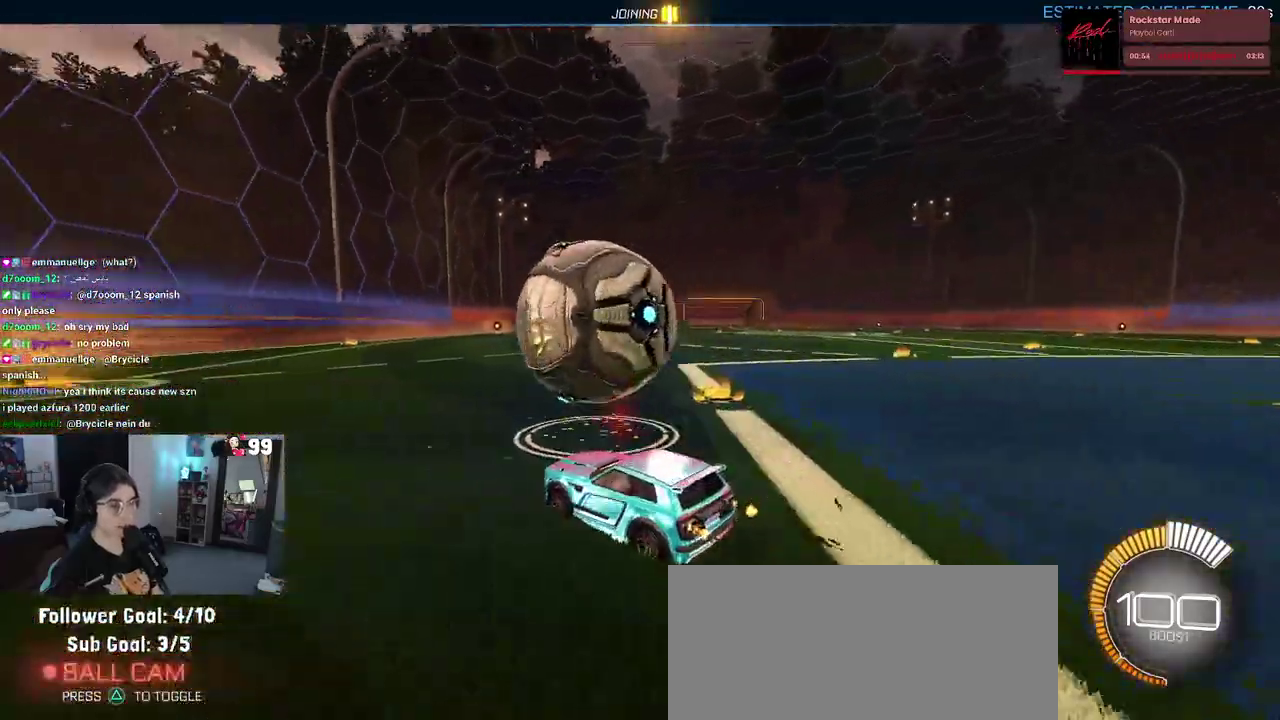
{"buttons": [], "left_stick": "center", "right_stick": "center", "events": [[50, "left_stick", "center"], [200, "R2", "up"]]}